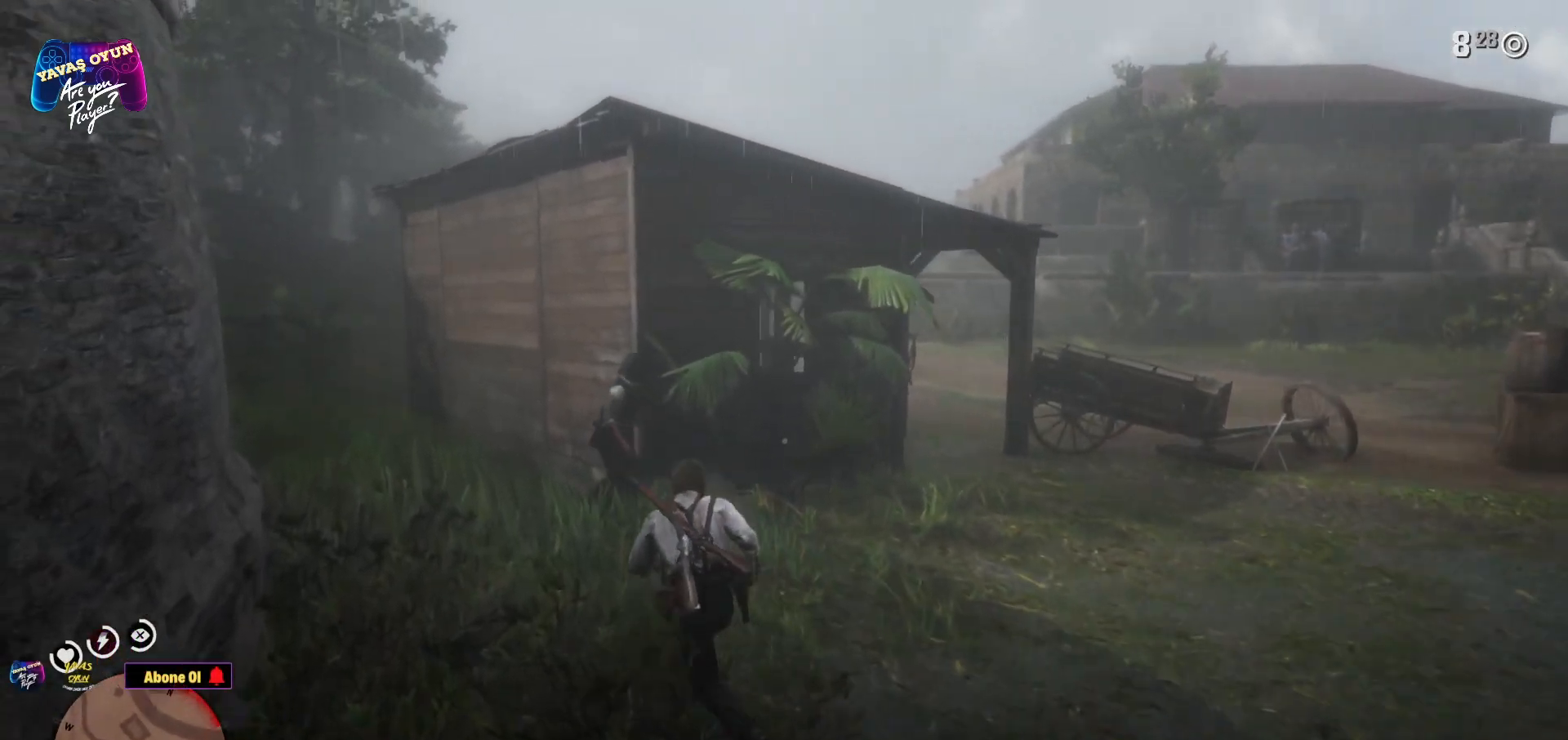
Gameplay with a controller (Xbox layout); each line is a JSON object with the inputs held at the frame after it. "events" lists button and stick changes between this image and that frame as [ms after this image, input, new state], when the widget could be followed in between.
{"buttons": [], "left_stick": "up-left", "right_stick": "center", "events": [[300, "right_stick", "center"]]}
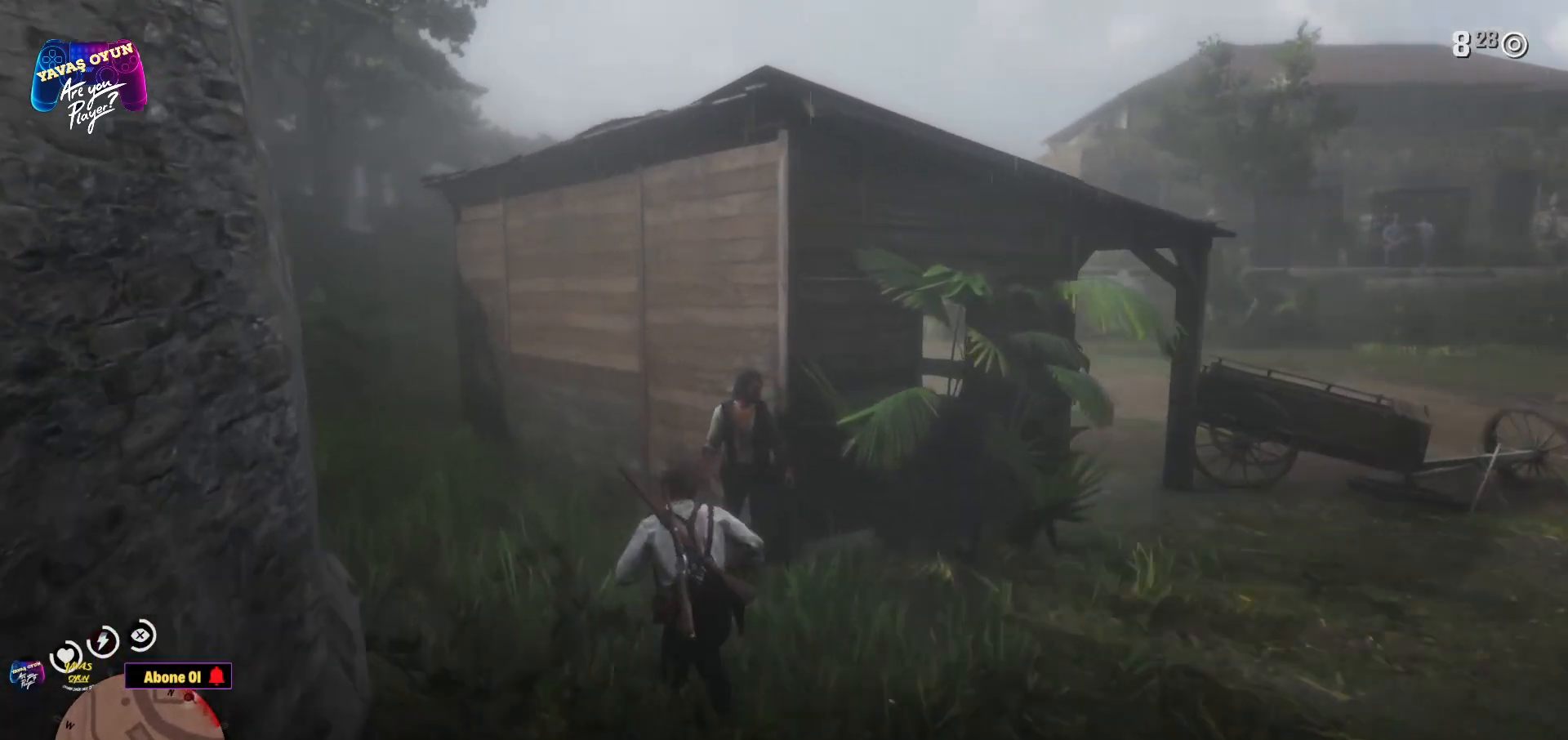
{"buttons": [], "left_stick": "up-right", "right_stick": "down-right", "events": [[100, "left_stick", "up"], [133, "right_stick", "down-right"], [367, "left_stick", "up-right"]]}
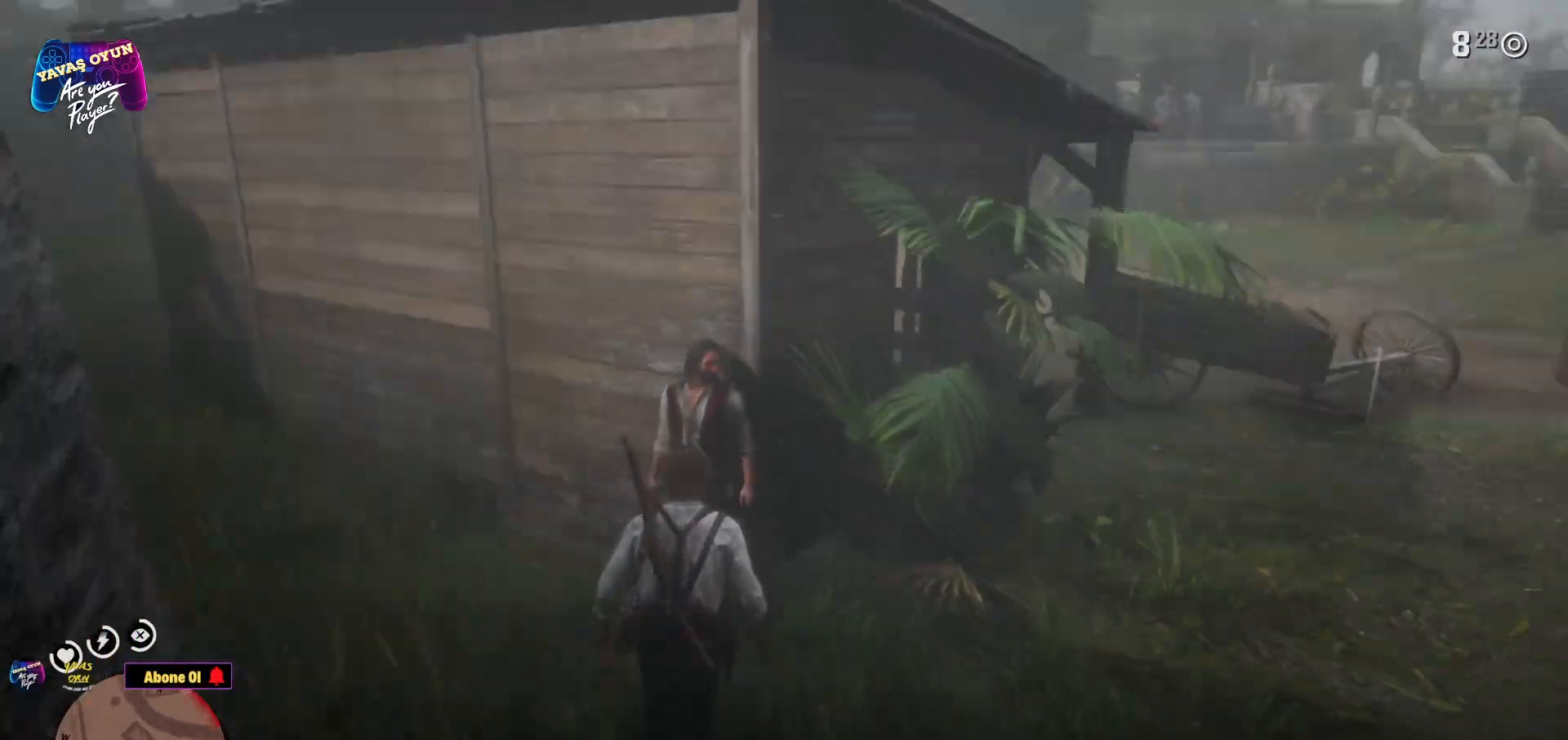
{"buttons": [], "left_stick": "up-left", "right_stick": "center", "events": [[50, "left_stick", "right"], [200, "left_stick", "up-left"], [200, "right_stick", "center"]]}
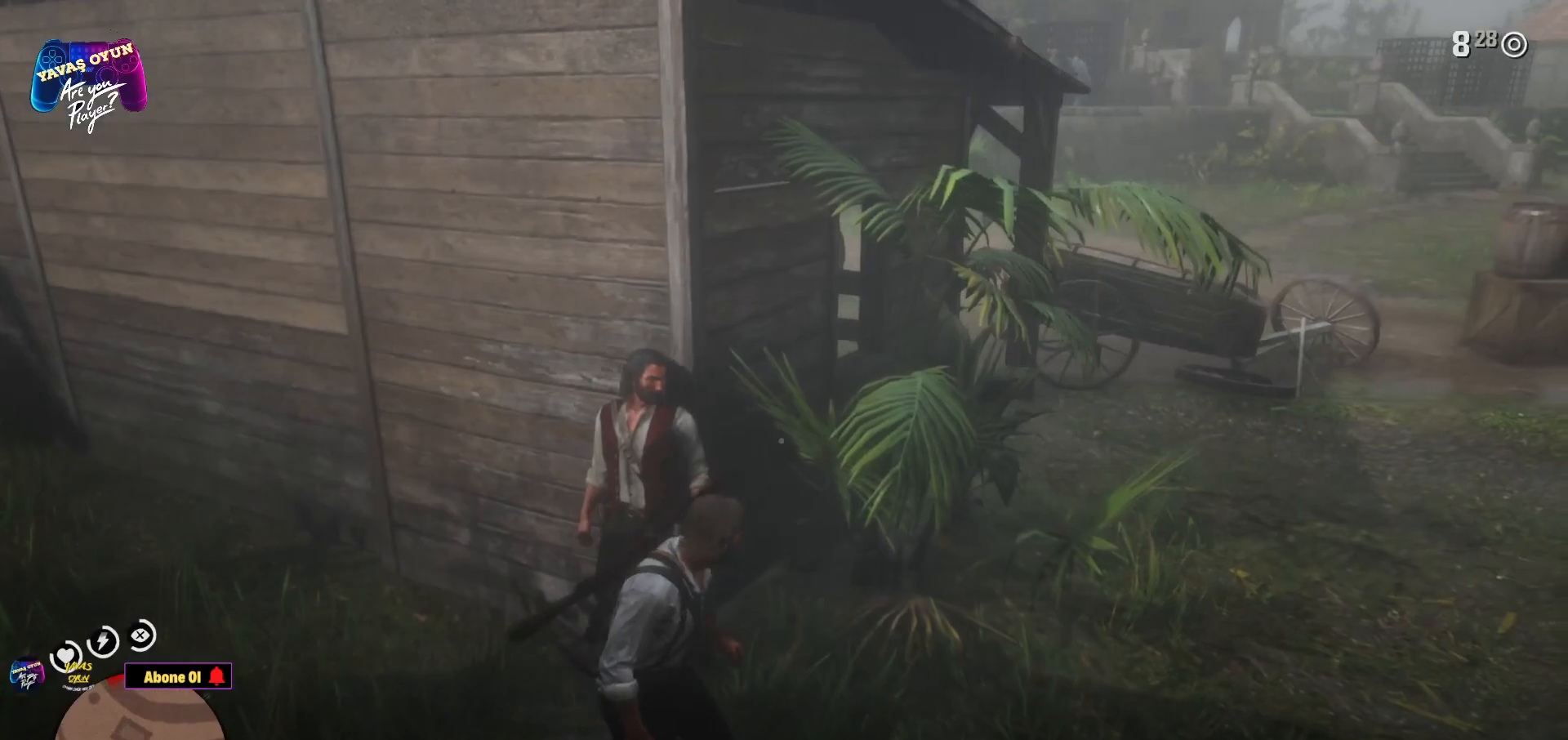
{"buttons": [], "left_stick": "left", "right_stick": "center", "events": [[317, "left_stick", "left"]]}
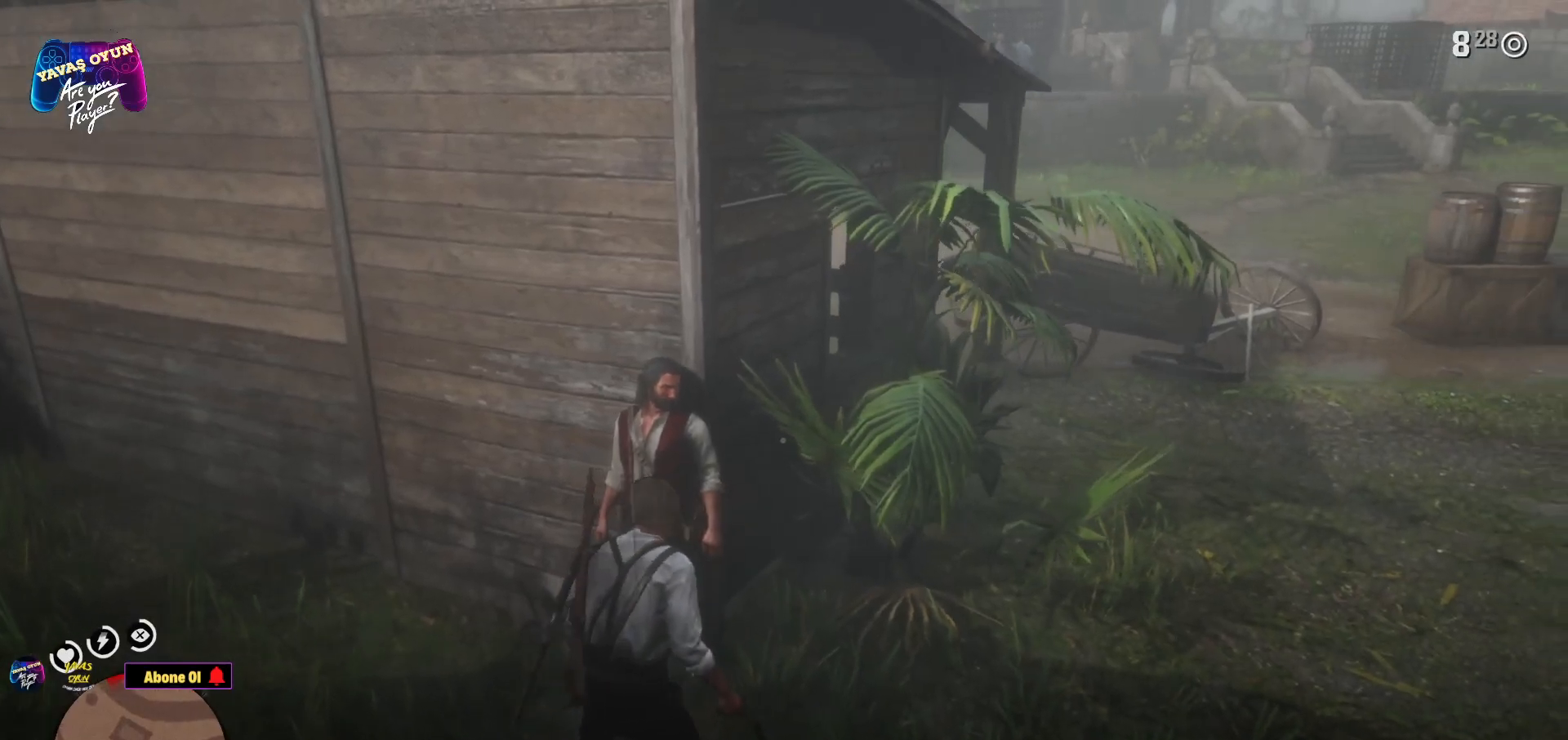
{"buttons": [], "left_stick": "up-left", "right_stick": "center", "events": [[50, "right_stick", "right"], [183, "left_stick", "up-left"], [483, "right_stick", "center"]]}
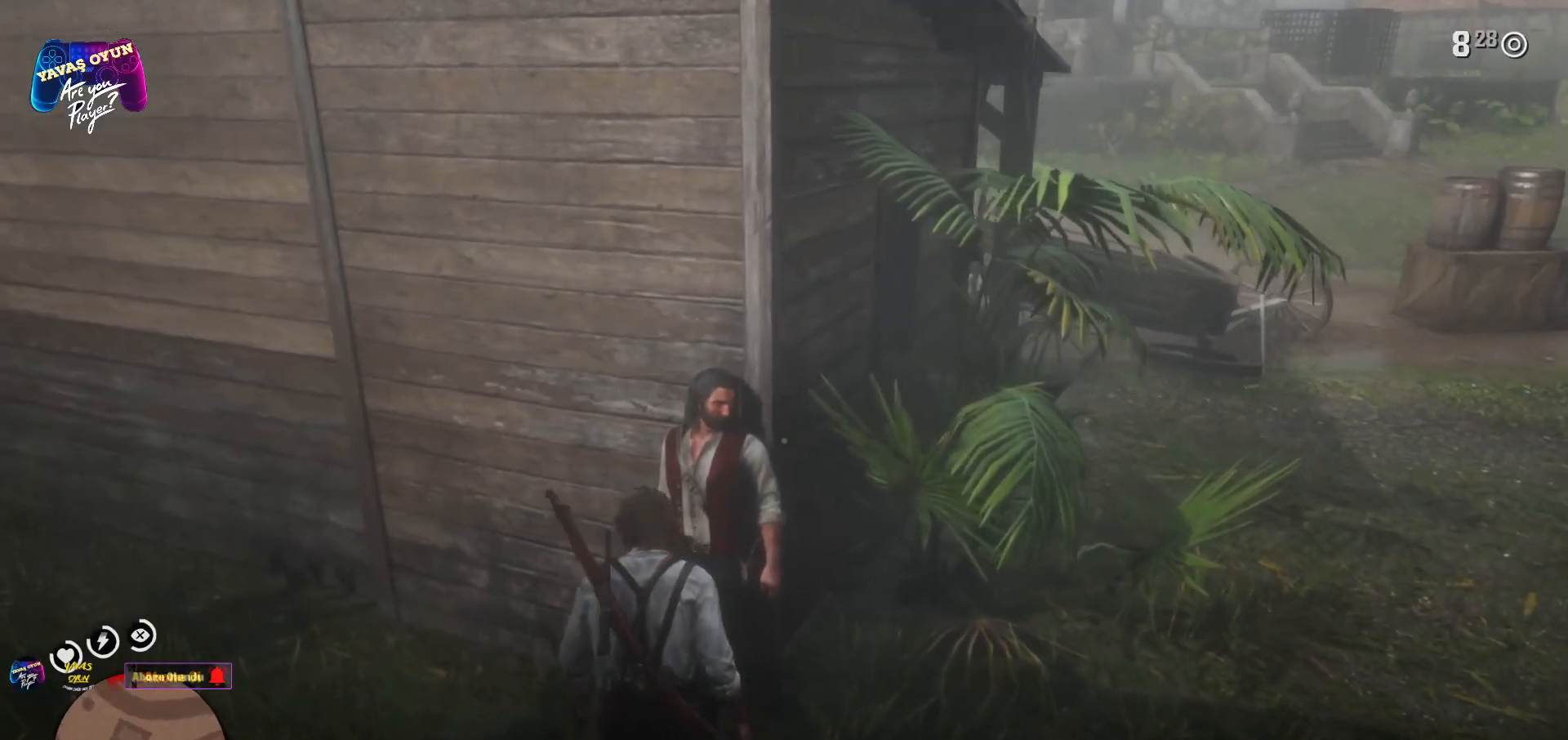
{"buttons": [], "left_stick": "up-left", "right_stick": "center", "events": []}
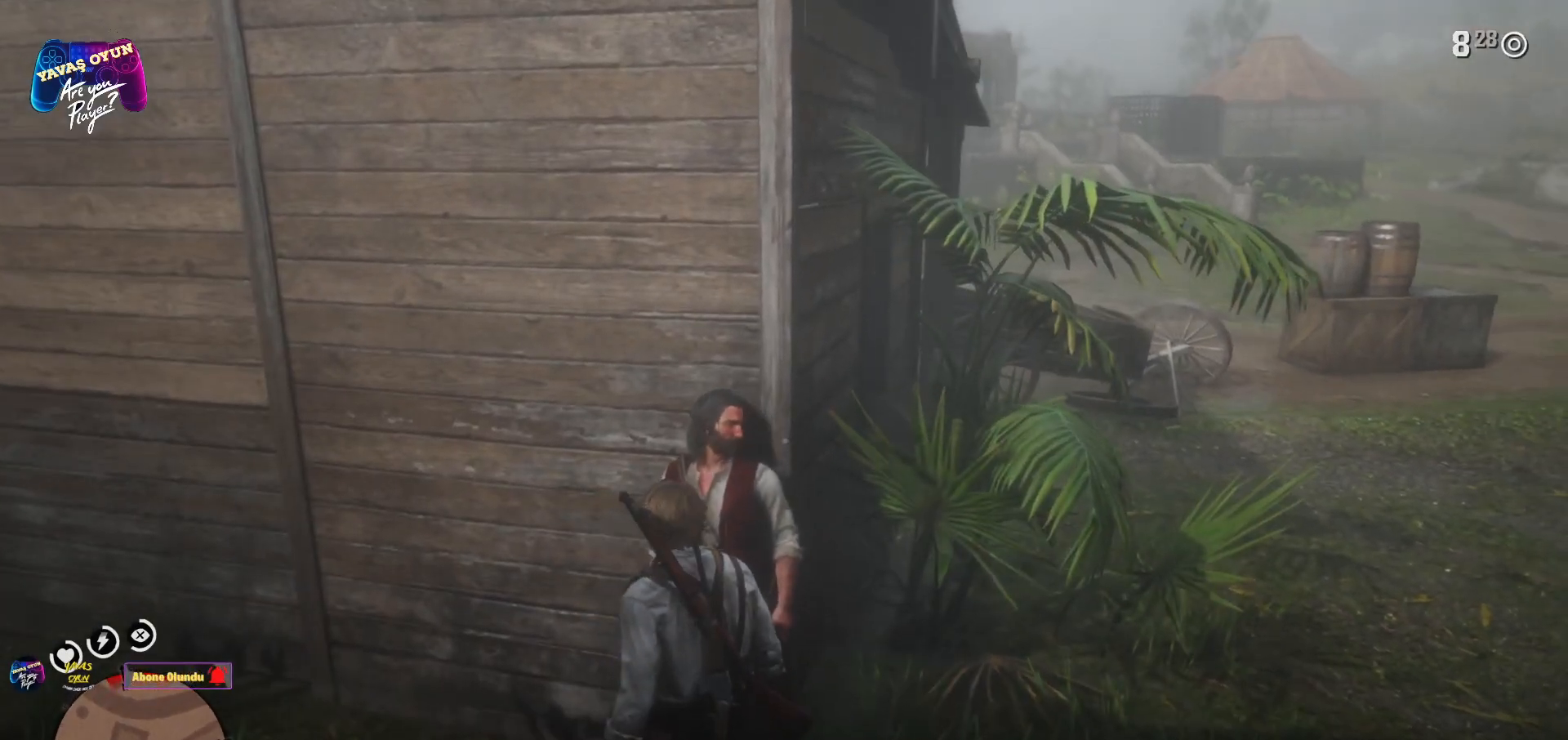
{"buttons": [], "left_stick": "center", "right_stick": "up-right", "events": [[150, "left_stick", "center"], [167, "right_stick", "right"], [233, "right_stick", "up-right"]]}
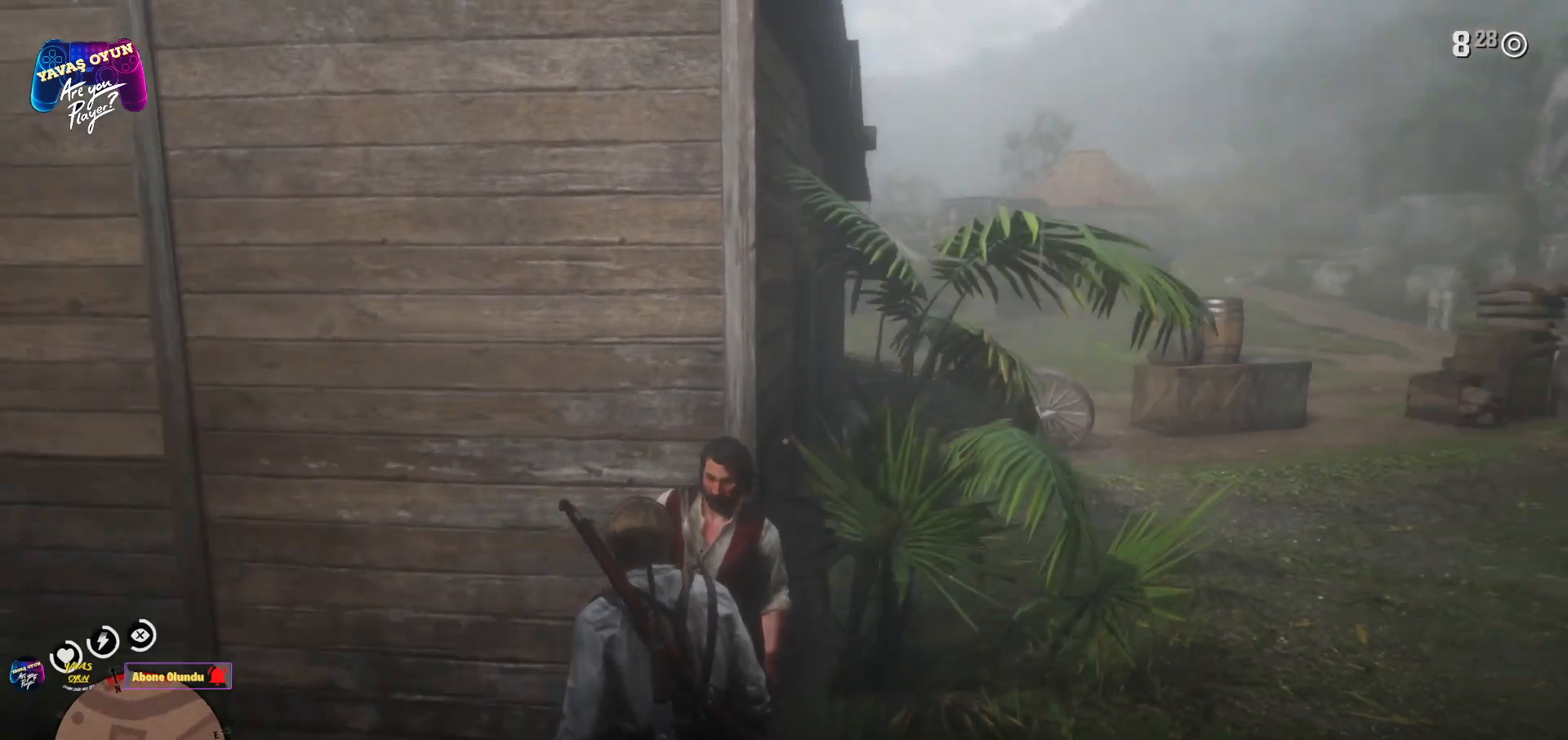
{"buttons": [], "left_stick": "left", "right_stick": "center", "events": [[267, "left_stick", "left"], [267, "right_stick", "center"]]}
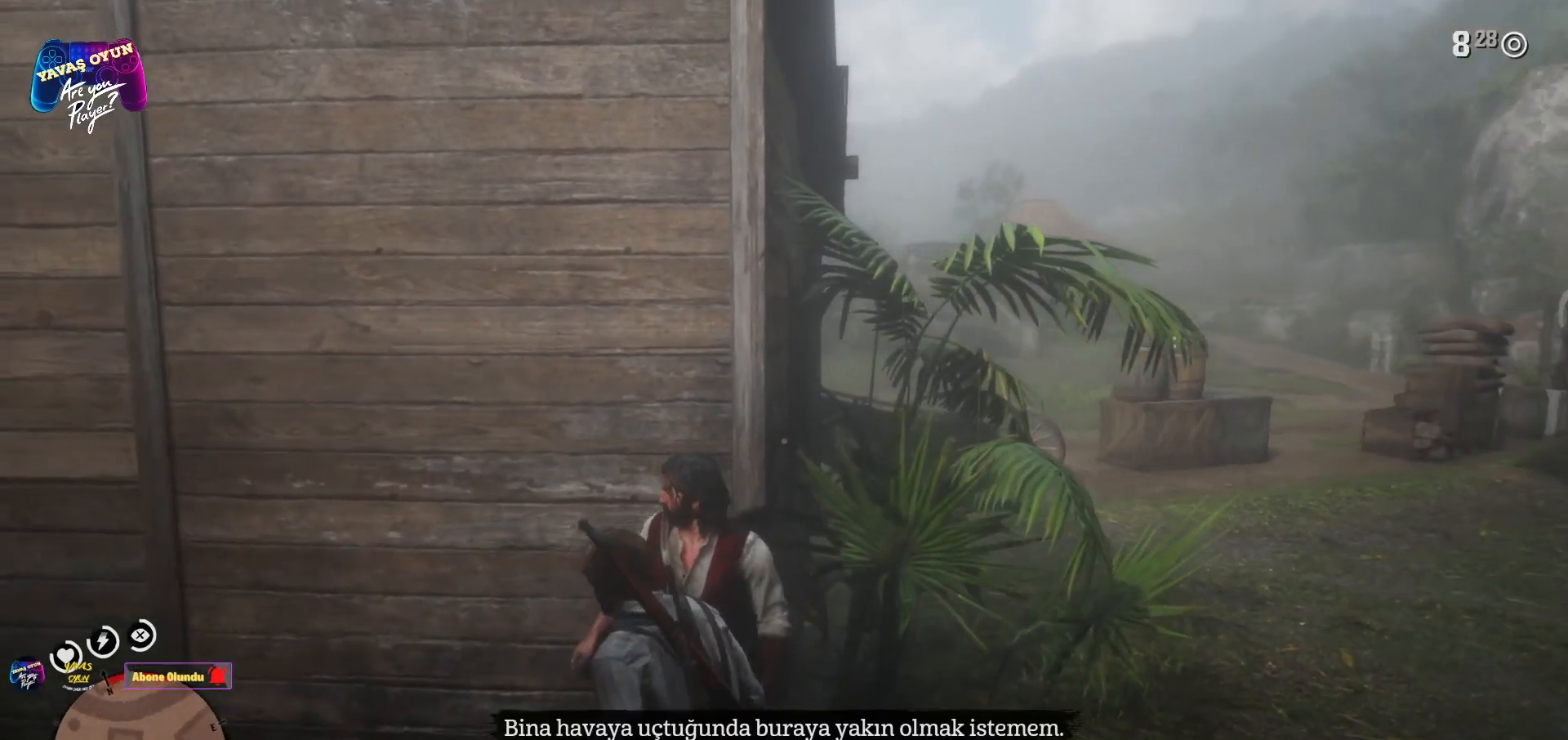
{"buttons": [], "left_stick": "left", "right_stick": "left", "events": [[200, "right_stick", "down-left"], [450, "right_stick", "left"]]}
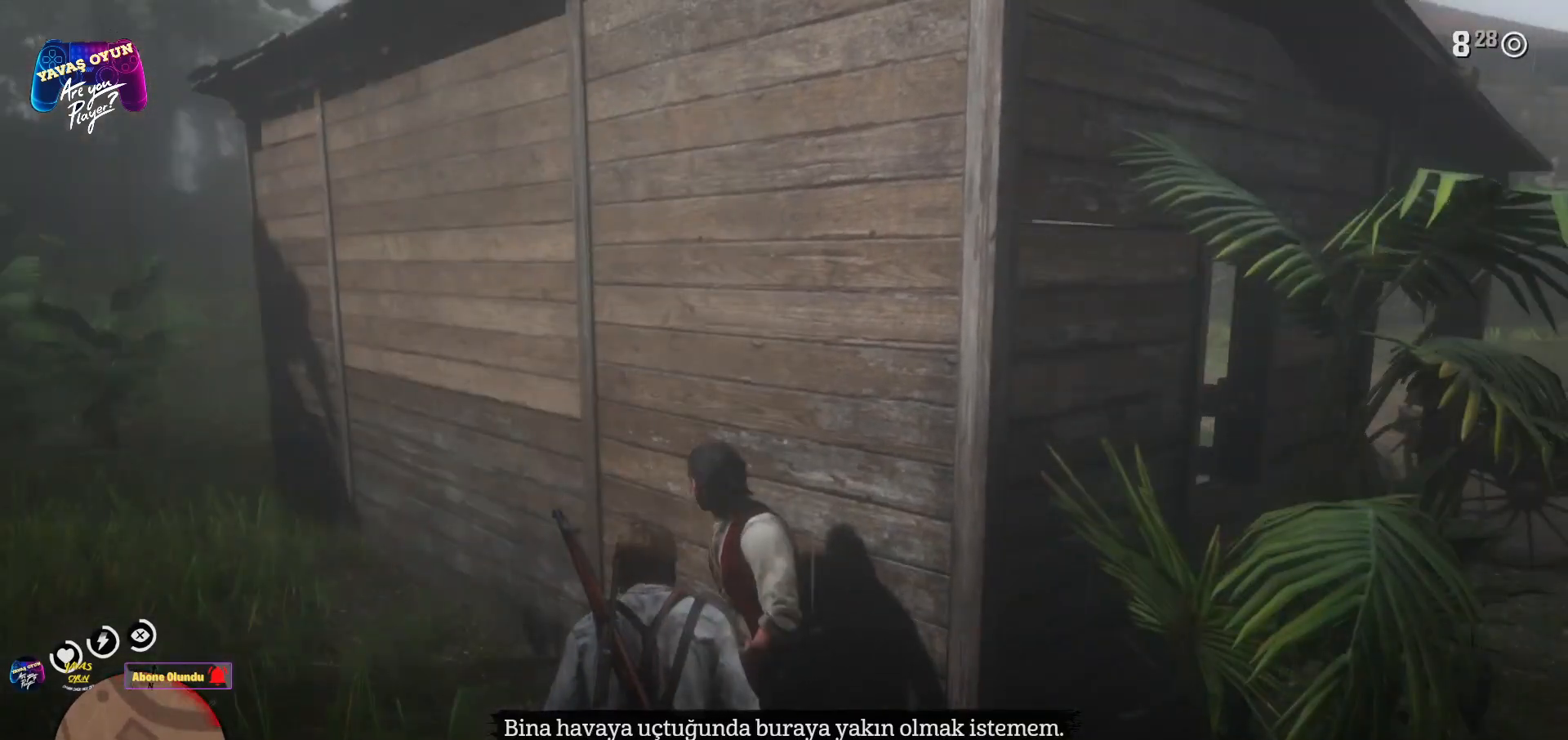
{"buttons": [], "left_stick": "up-left", "right_stick": "center", "events": [[67, "right_stick", "center"], [200, "A", "down"], [367, "left_stick", "up-left"], [500, "A", "up"]]}
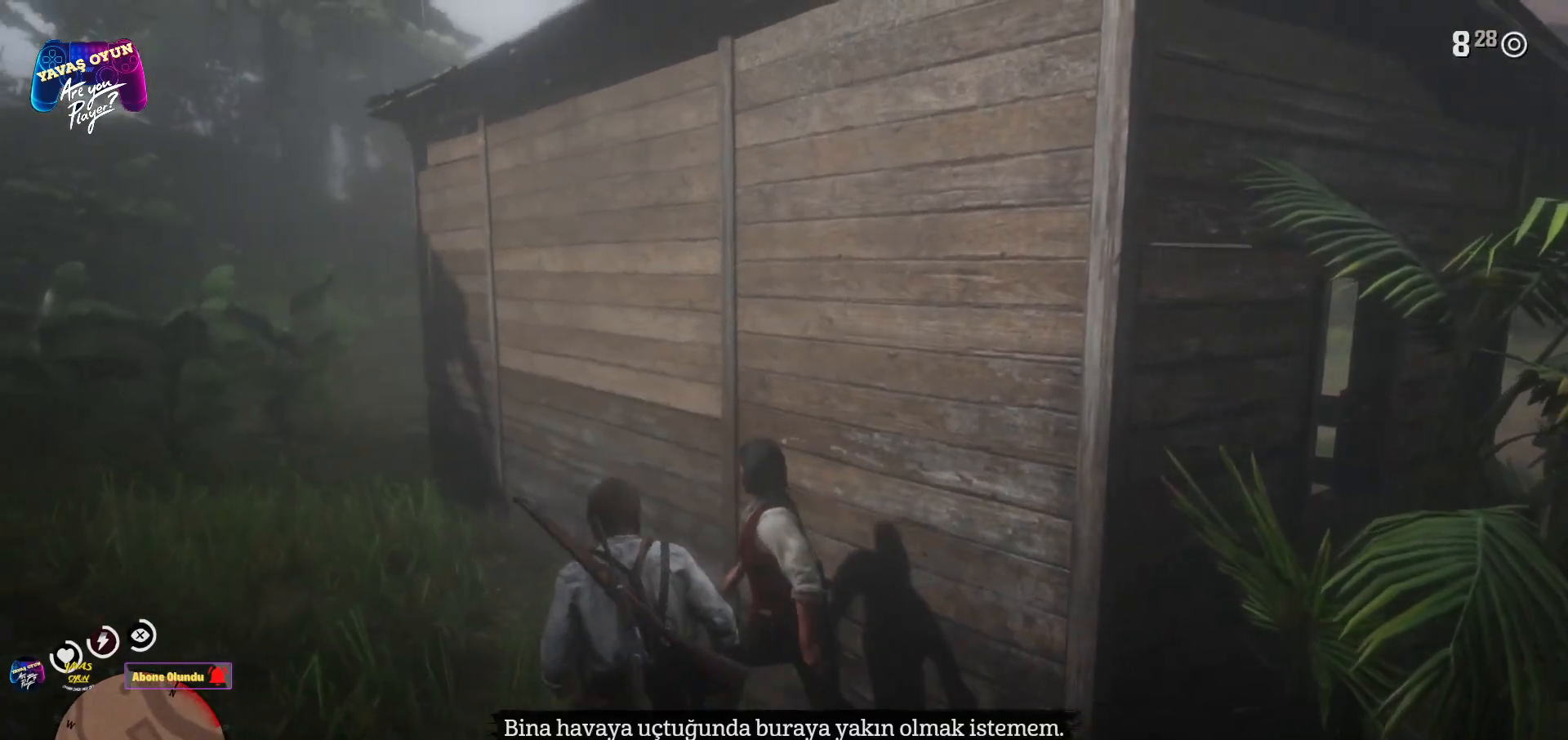
{"buttons": [], "left_stick": "up-left", "right_stick": "center", "events": [[233, "A", "down"], [383, "A", "up"]]}
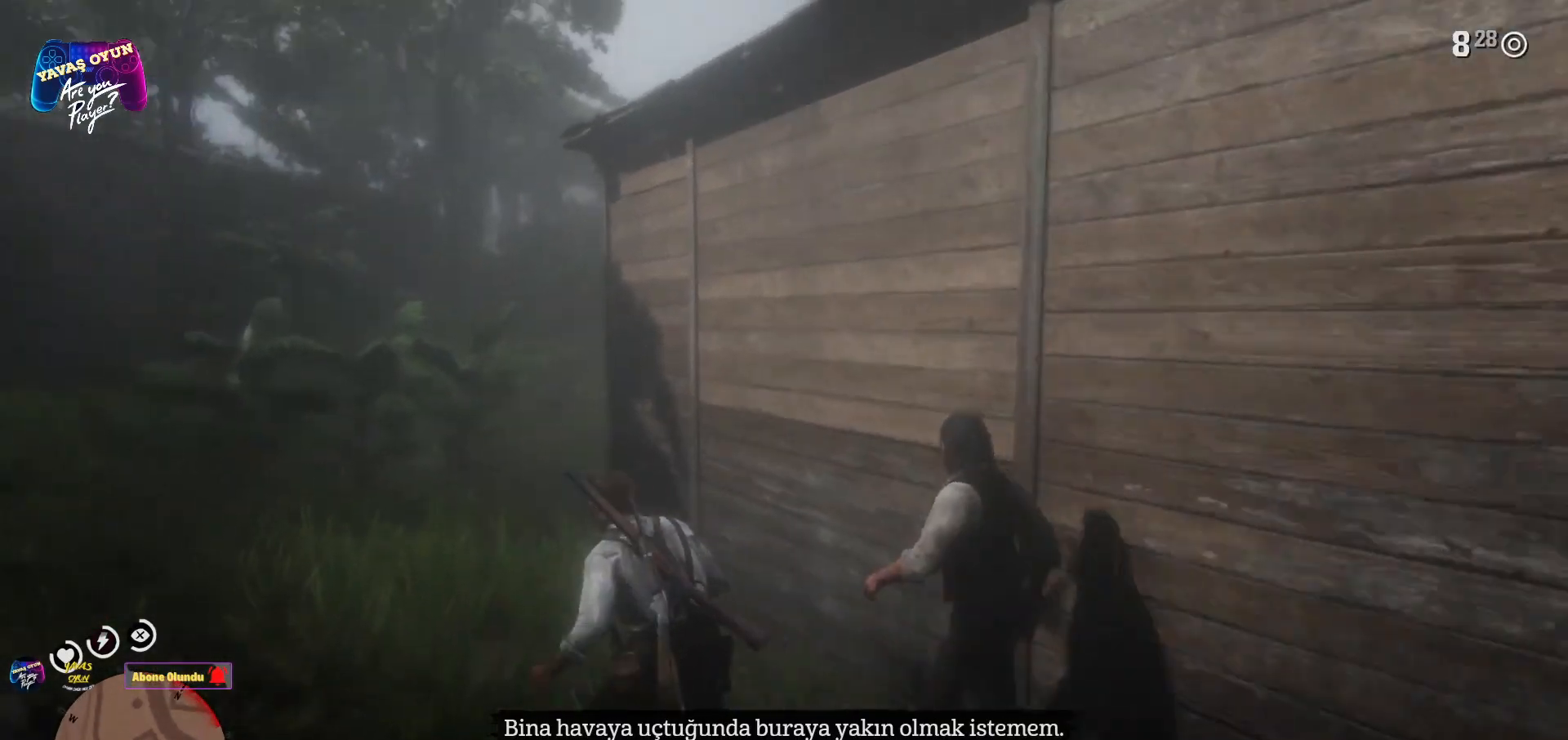
{"buttons": [], "left_stick": "up", "right_stick": "center", "events": [[50, "A", "down"], [50, "left_stick", "up"], [133, "A", "up"], [250, "A", "down"], [450, "A", "up"]]}
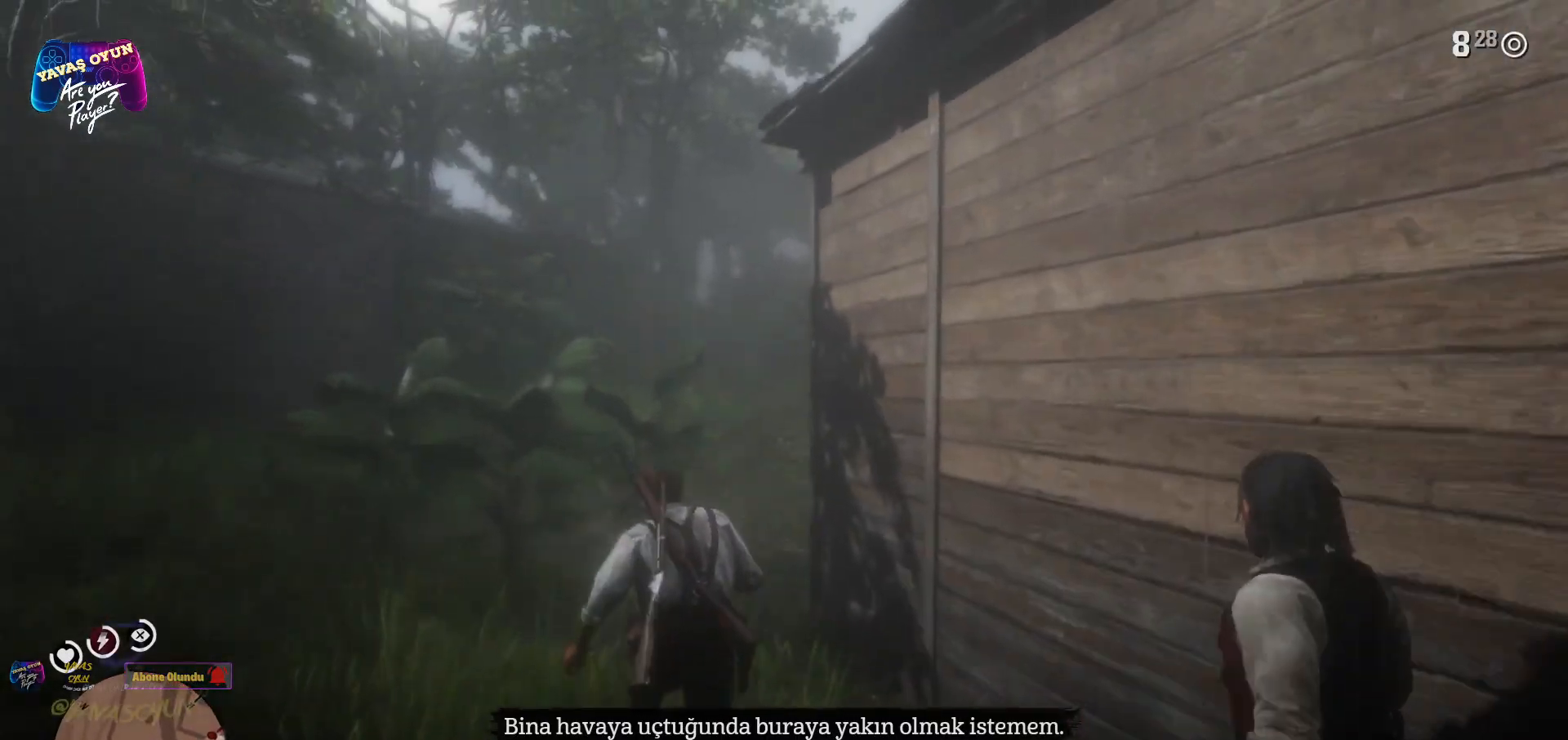
{"buttons": [], "left_stick": "right", "right_stick": "center", "events": [[200, "R1", "down"], [233, "left_stick", "up-right"], [350, "R1", "up"], [350, "left_stick", "right"]]}
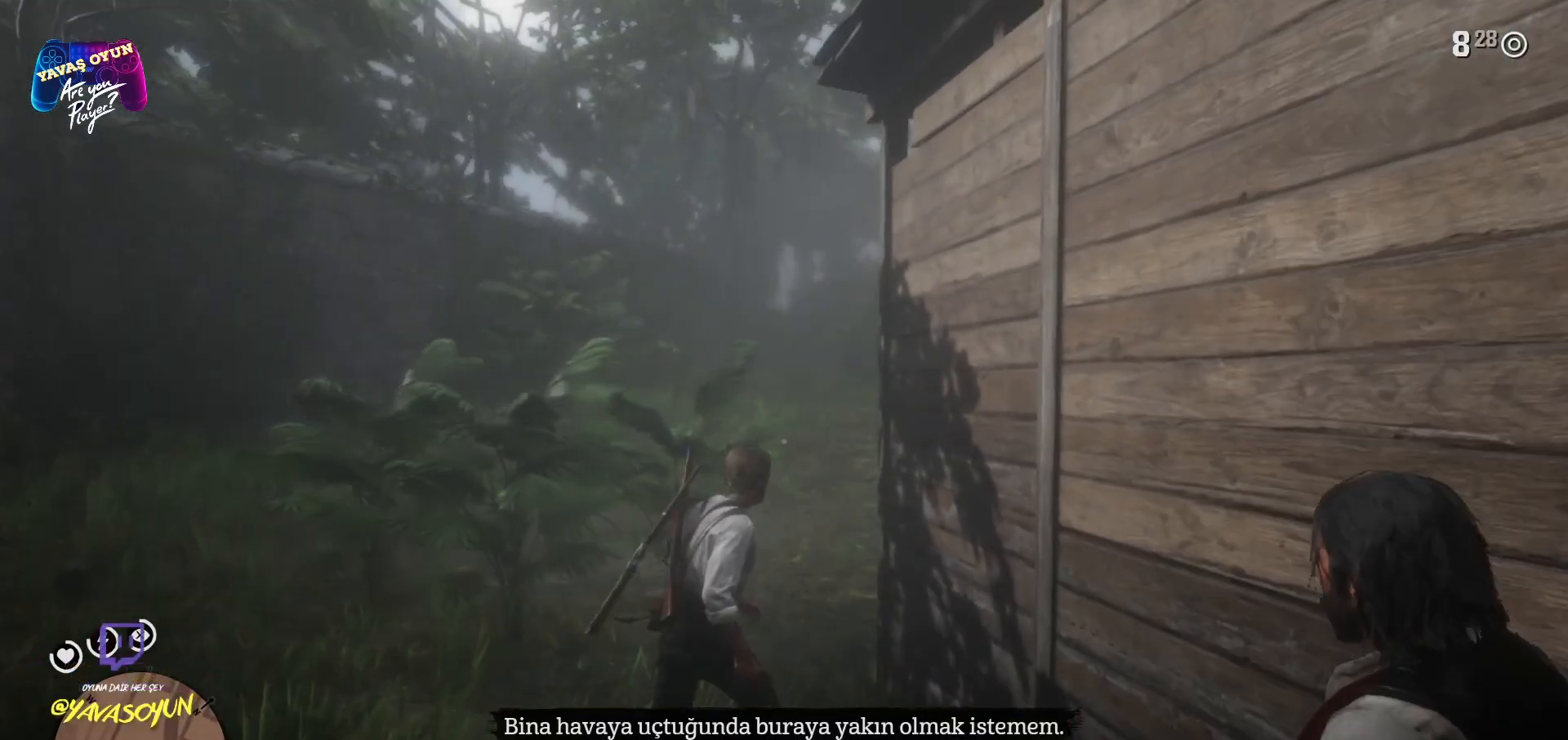
{"buttons": [], "left_stick": "up", "right_stick": "right", "events": [[33, "left_stick", "center"], [50, "right_stick", "right"], [383, "left_stick", "up"]]}
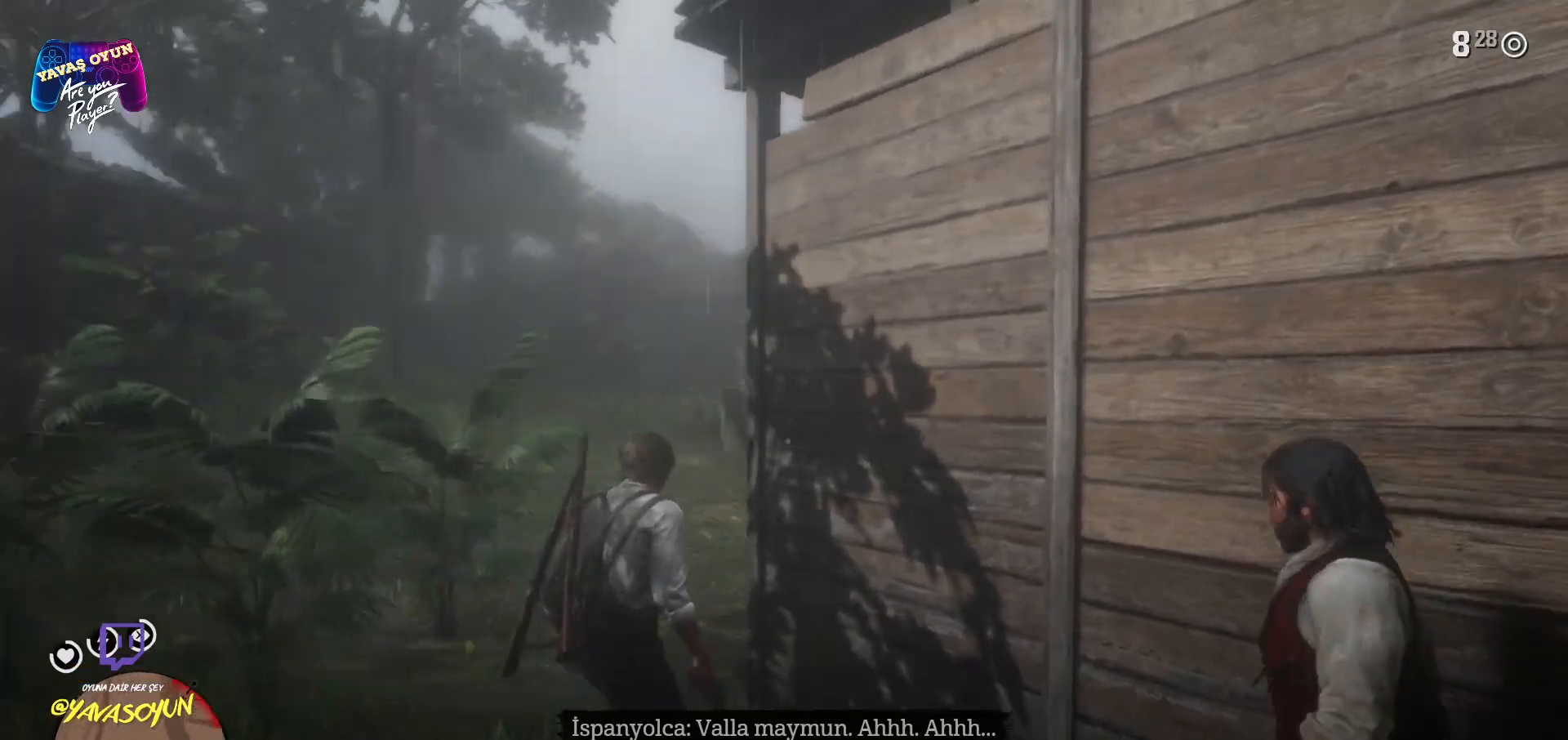
{"buttons": [], "left_stick": "center", "right_stick": "center", "events": [[117, "right_stick", "center"], [200, "left_stick", "center"]]}
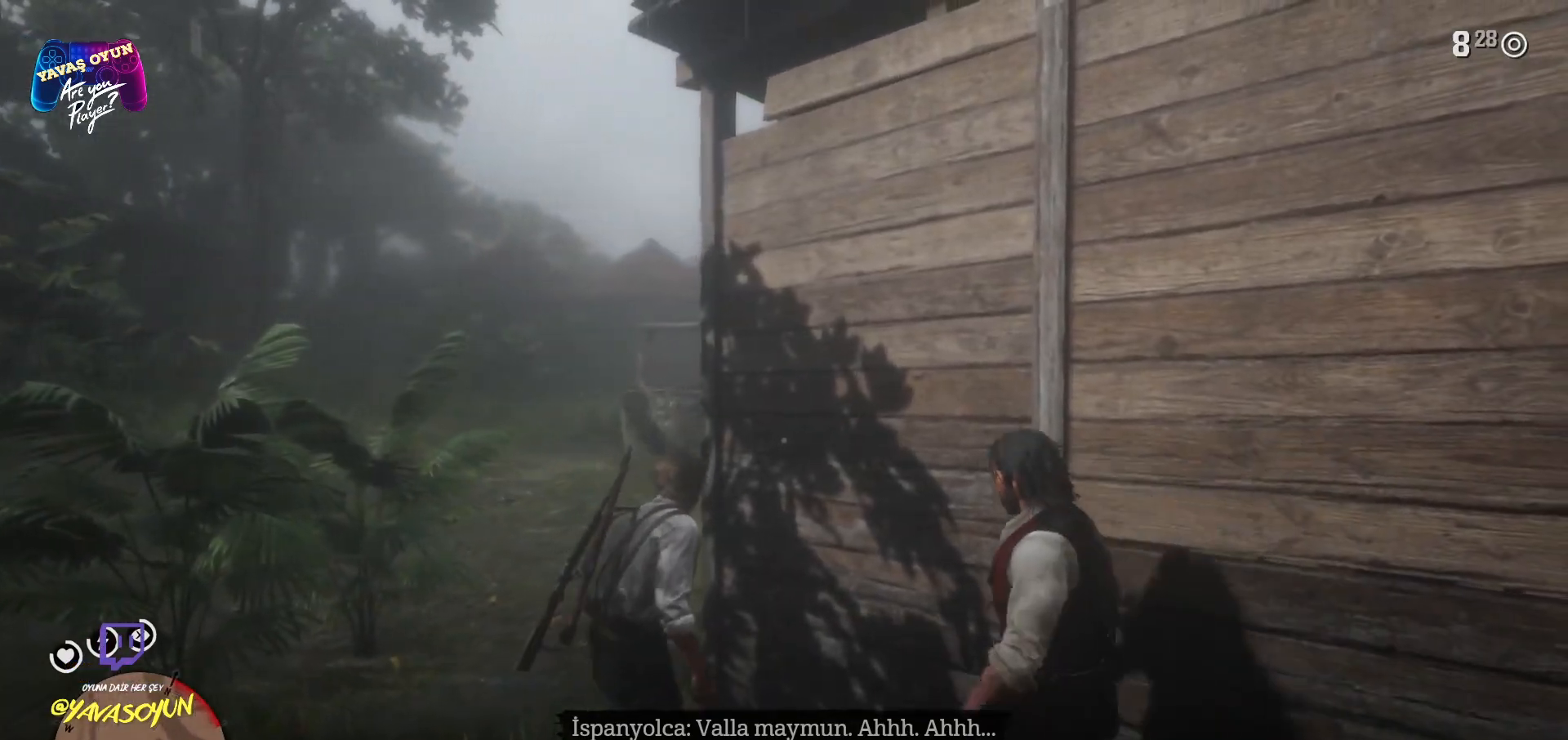
{"buttons": [], "left_stick": "center", "right_stick": "center", "events": [[100, "right_stick", "right"], [183, "L1", "down"], [367, "L1", "up"], [417, "right_stick", "center"]]}
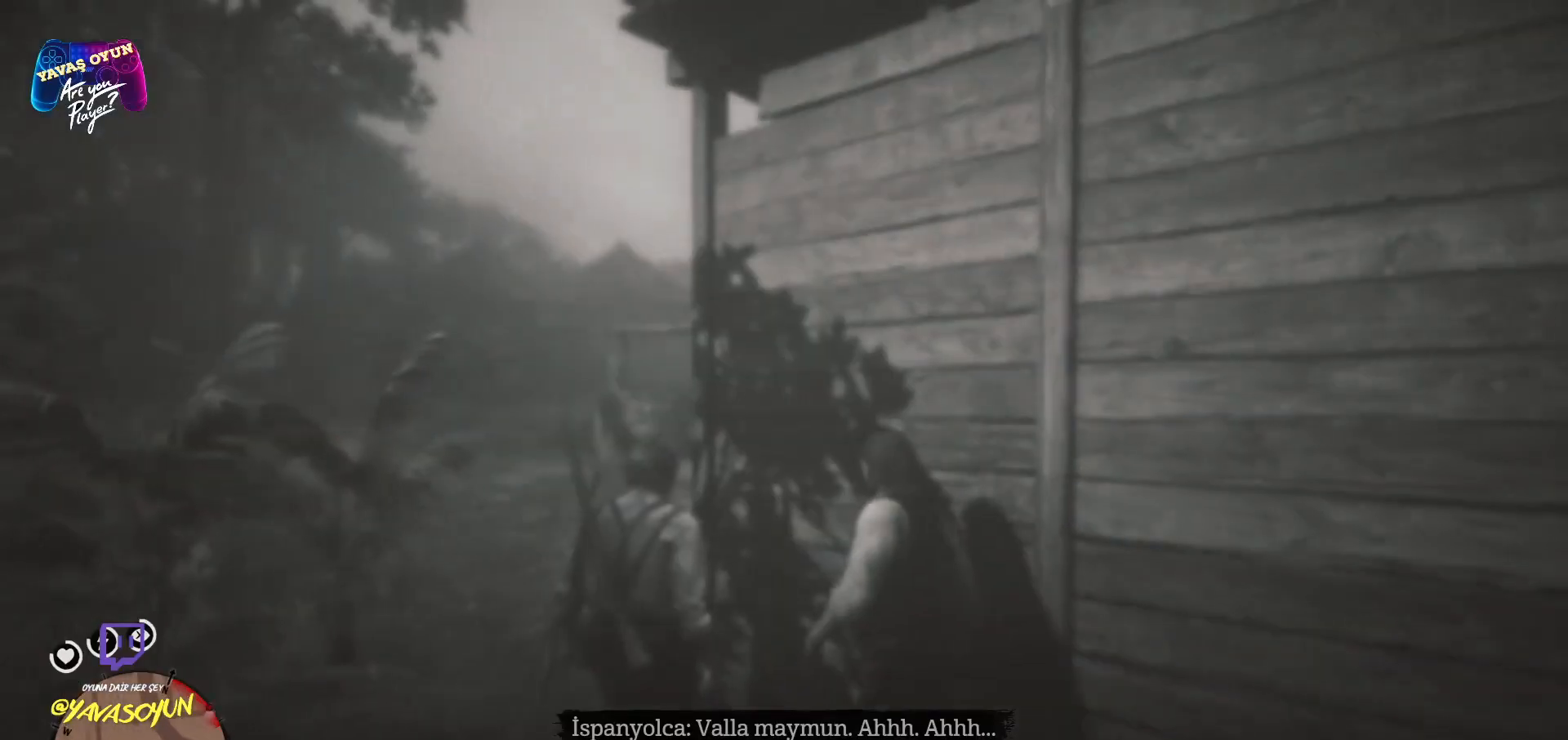
{"buttons": [], "left_stick": "center", "right_stick": "right", "events": [[500, "right_stick", "right"]]}
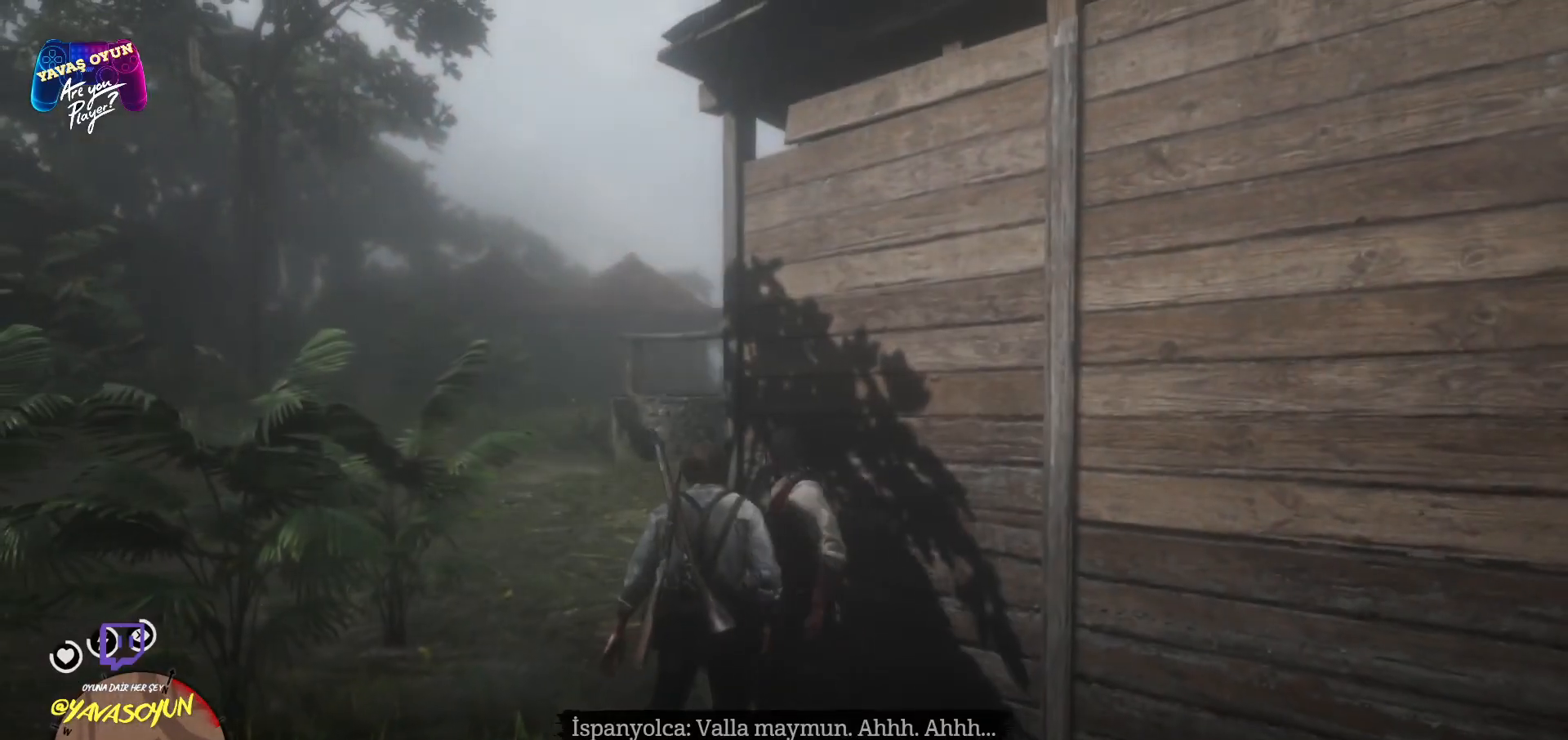
{"buttons": [], "left_stick": "center", "right_stick": "center", "events": [[333, "right_stick", "center"]]}
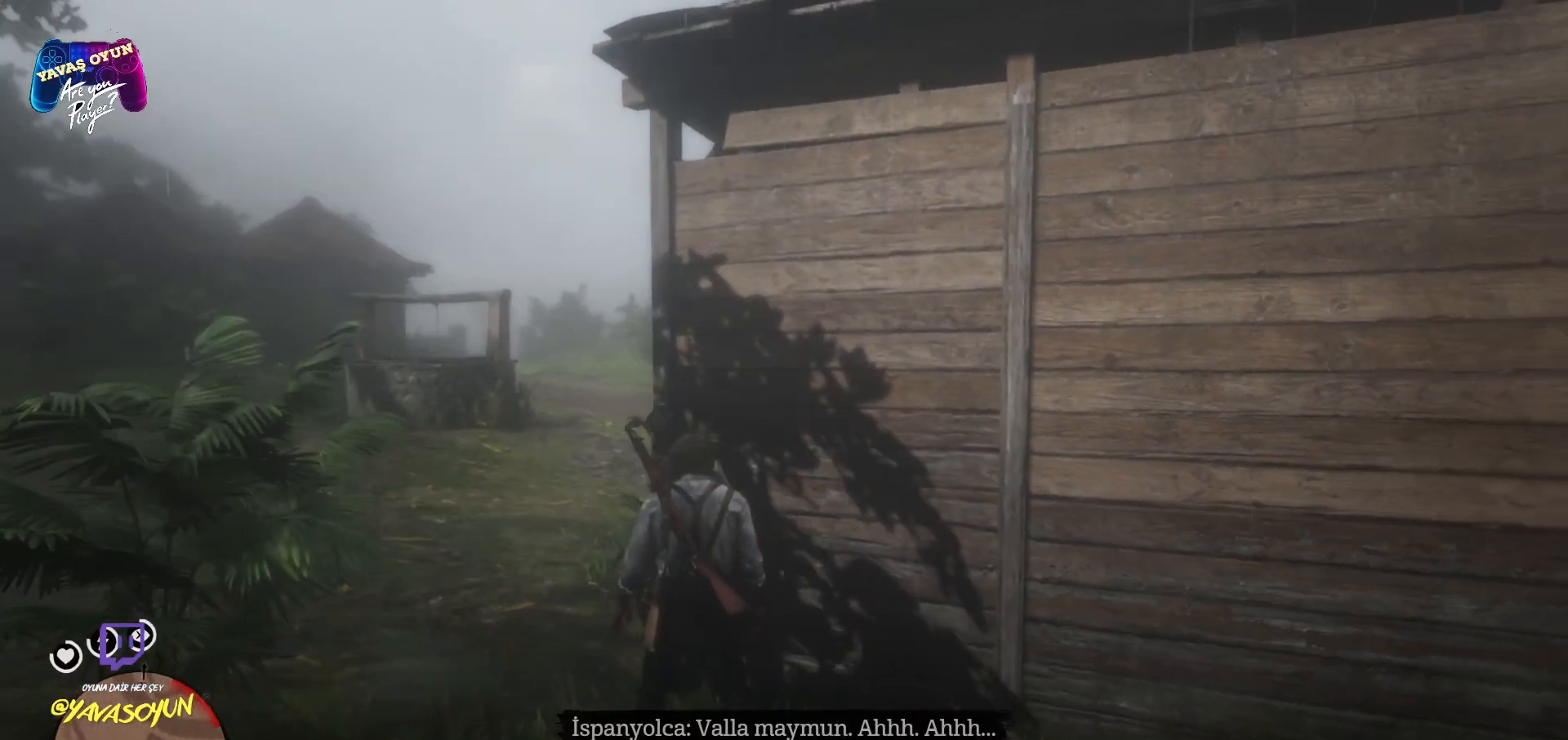
{"buttons": [], "left_stick": "center", "right_stick": "center", "events": [[100, "R1", "down"], [283, "R1", "up"]]}
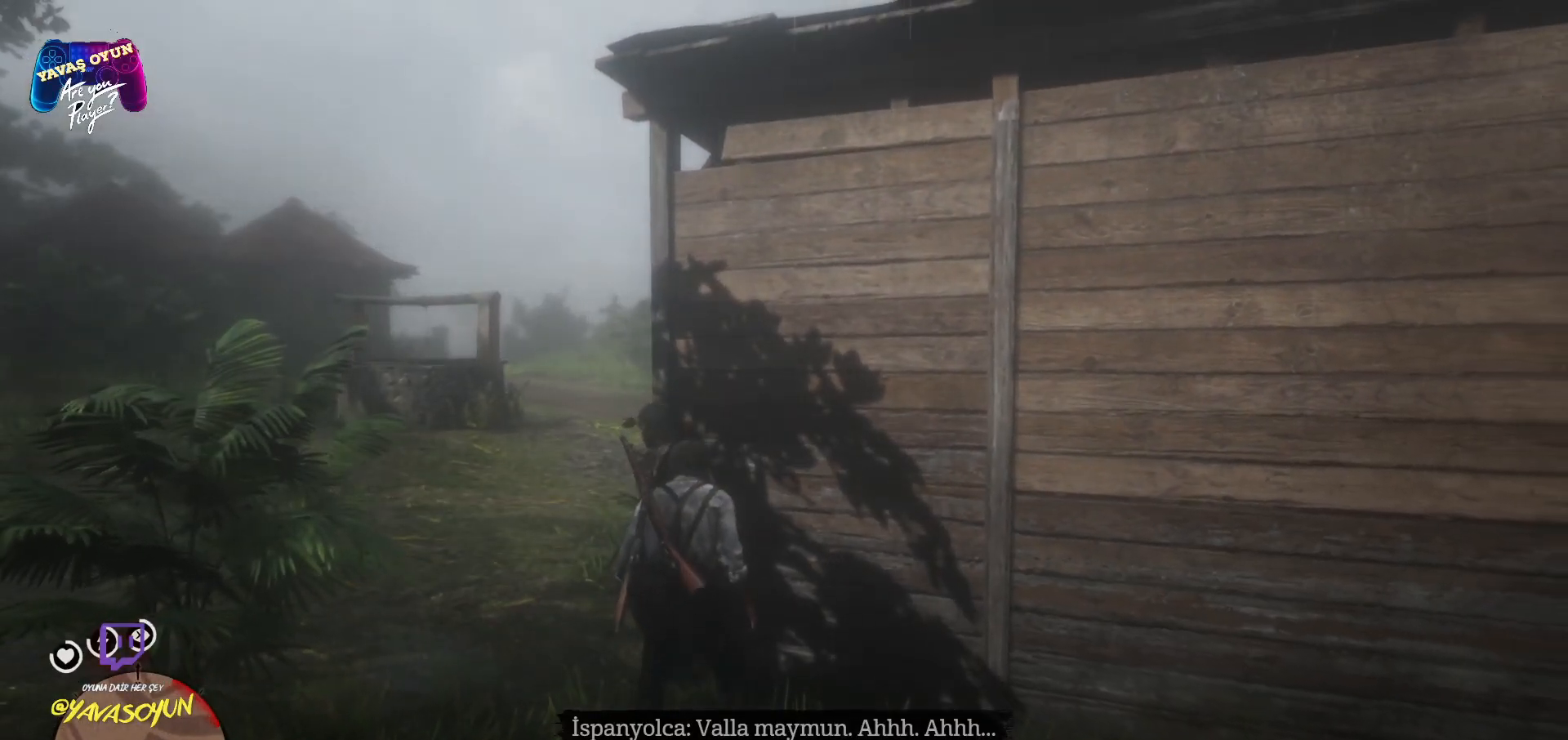
{"buttons": [], "left_stick": "up", "right_stick": "down-right", "events": [[233, "right_stick", "right"], [333, "left_stick", "up-right"], [450, "left_stick", "up"], [450, "right_stick", "down-right"]]}
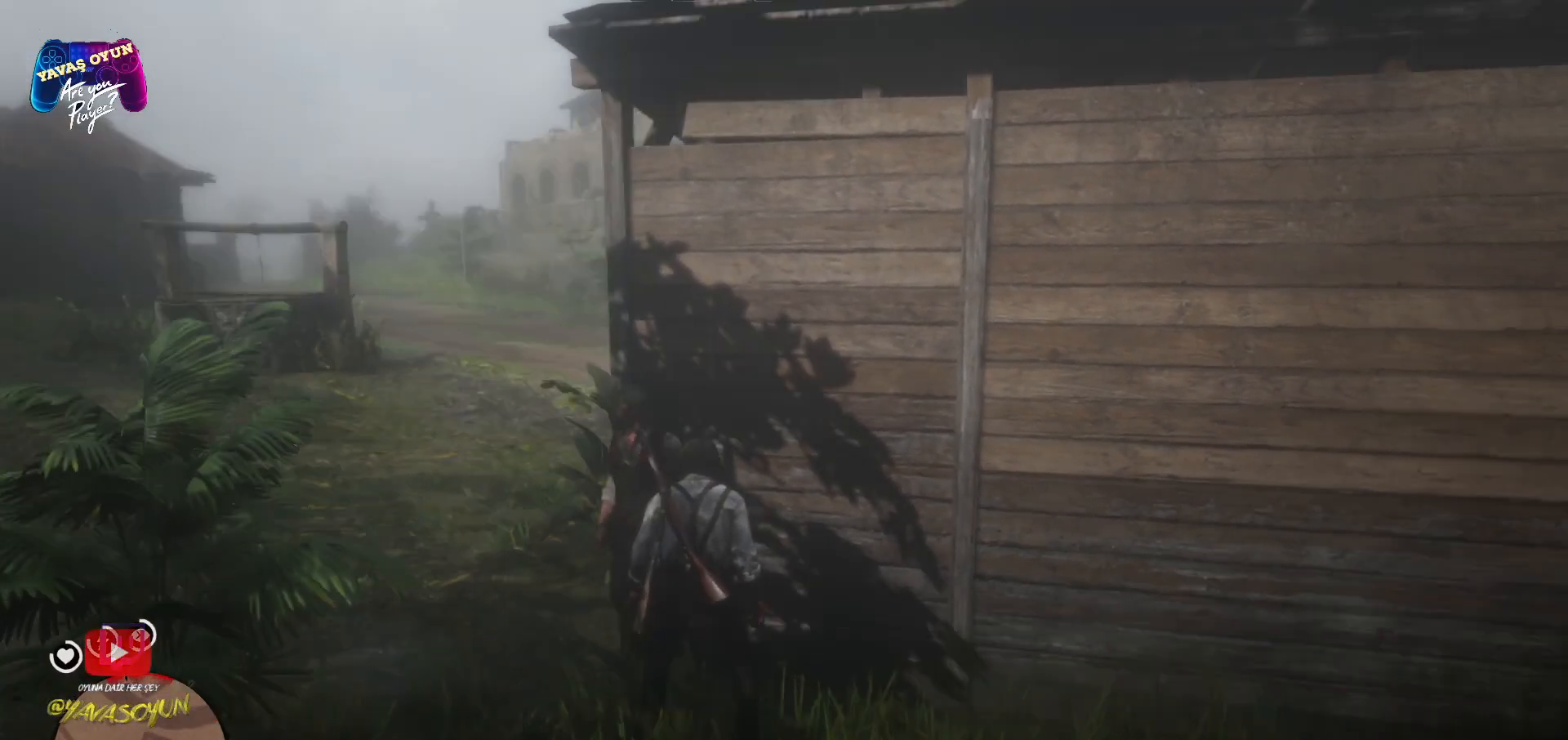
{"buttons": [], "left_stick": "up", "right_stick": "center", "events": [[233, "right_stick", "down-left"], [483, "right_stick", "center"]]}
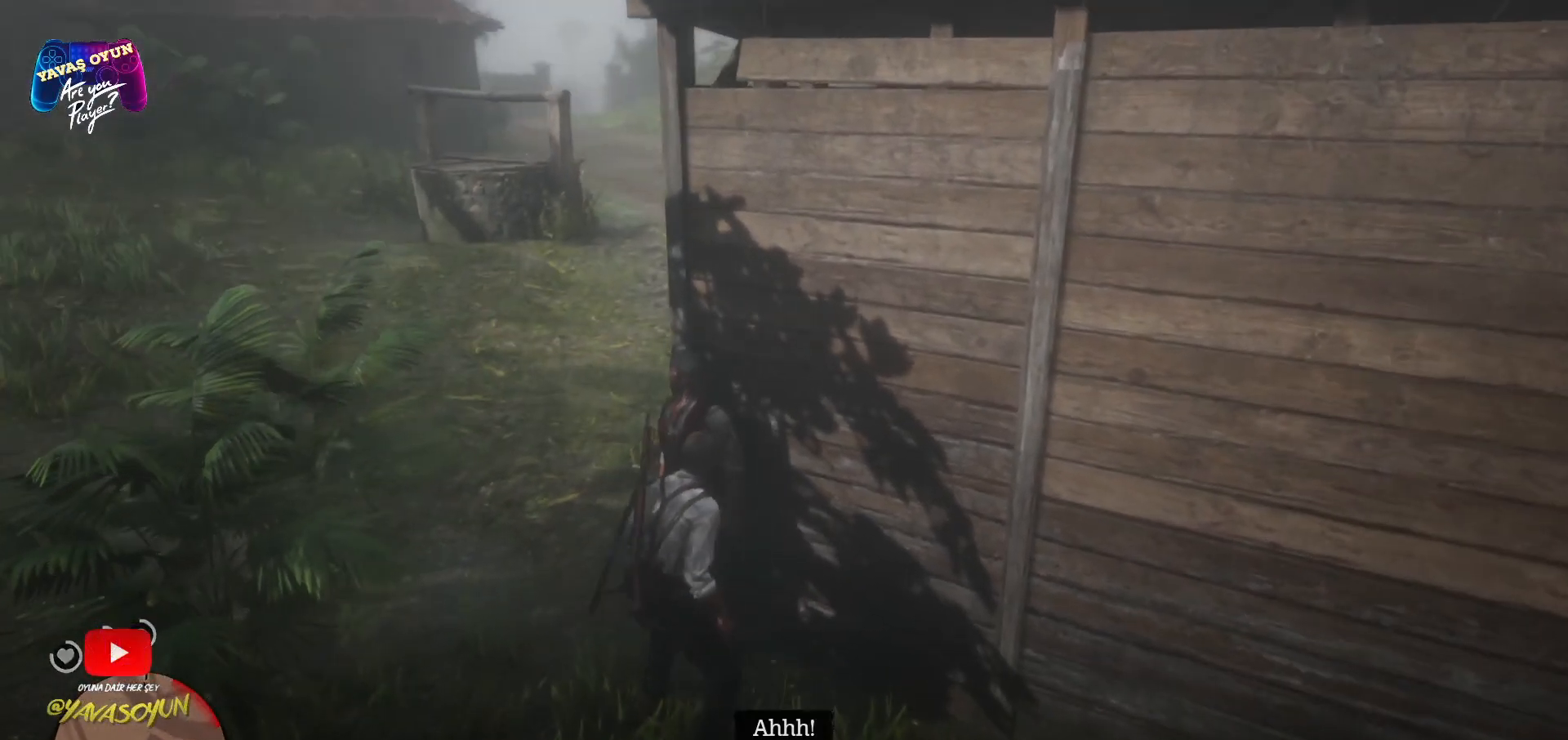
{"buttons": [], "left_stick": "center", "right_stick": "right", "events": [[17, "left_stick", "up-right"], [17, "right_stick", "right"], [467, "left_stick", "center"]]}
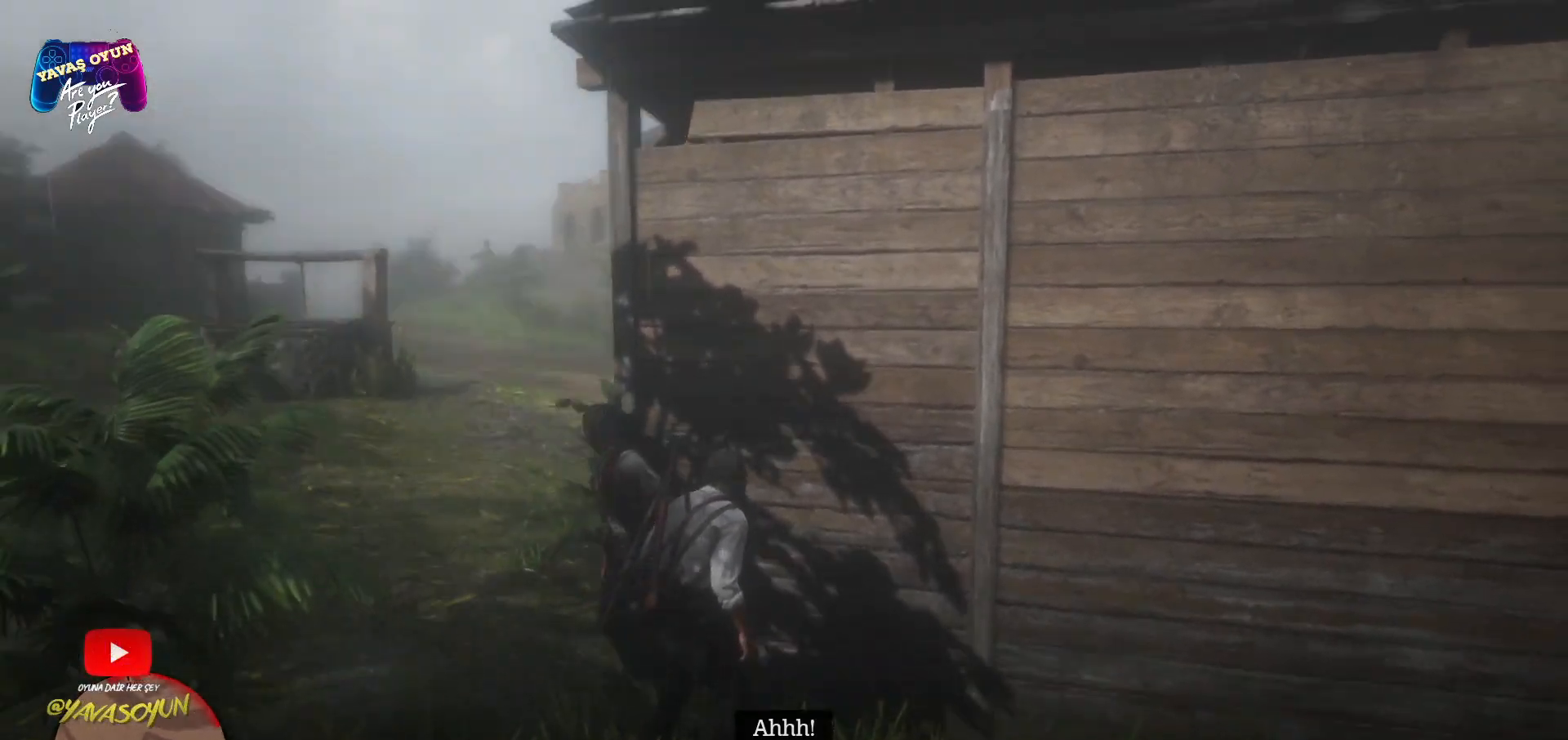
{"buttons": [], "left_stick": "center", "right_stick": "down", "events": [[50, "right_stick", "up"], [283, "right_stick", "center"], [400, "right_stick", "down"]]}
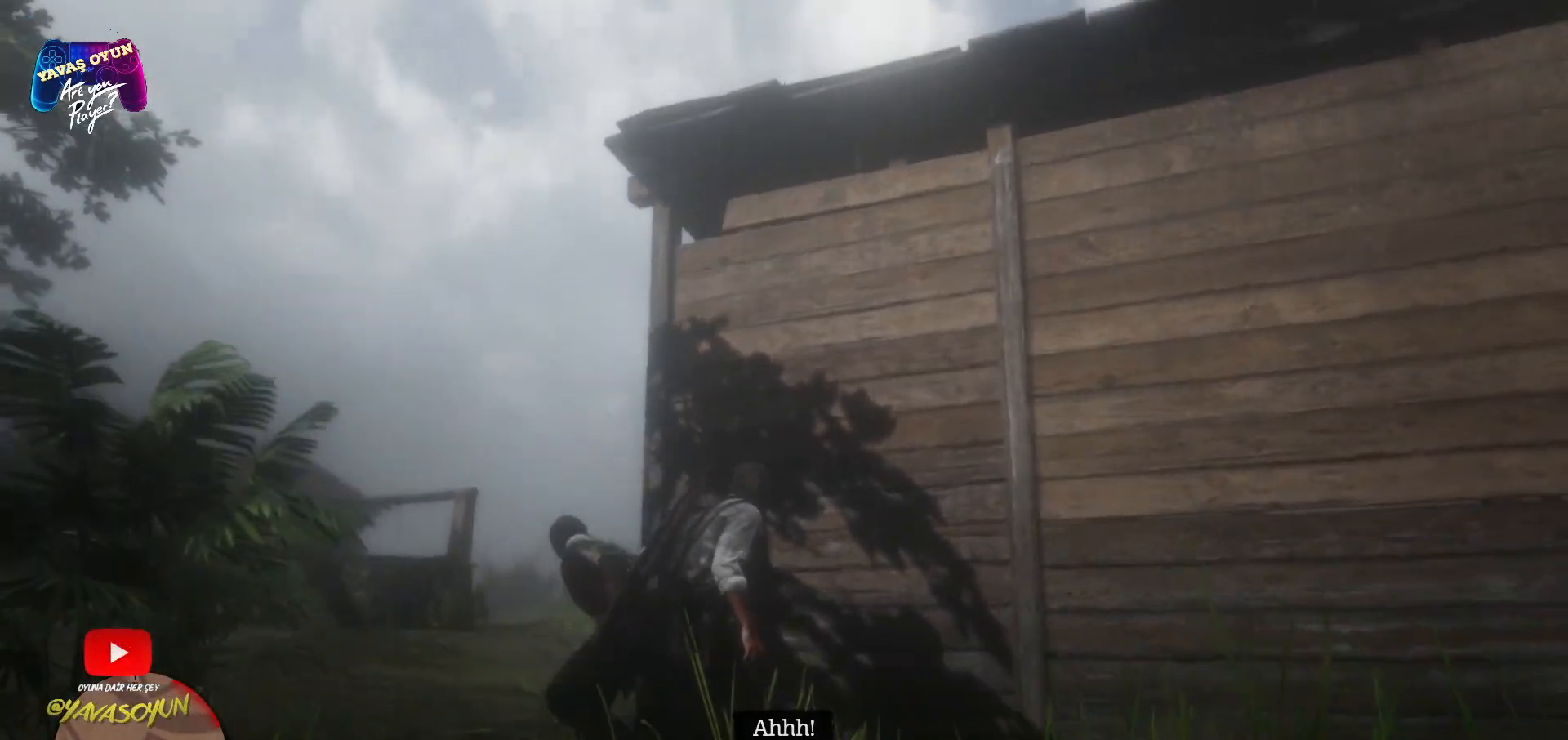
{"buttons": [], "left_stick": "left", "right_stick": "center", "events": [[133, "left_stick", "left"], [150, "right_stick", "center"], [333, "A", "down"], [450, "A", "up"]]}
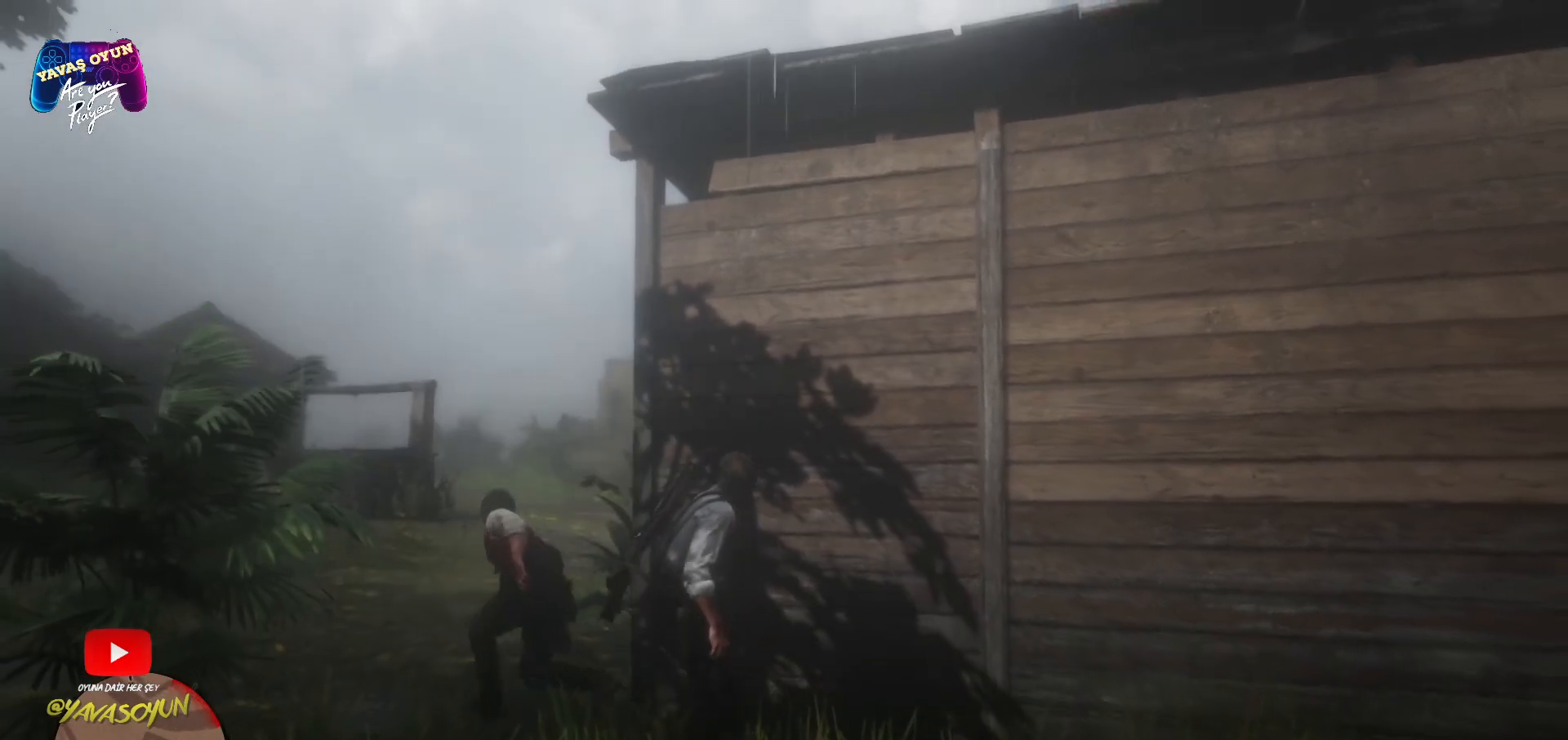
{"buttons": [], "left_stick": "up-left", "right_stick": "center", "events": [[33, "A", "down"], [200, "A", "up"], [233, "A", "down"], [333, "A", "up"], [450, "left_stick", "up-left"]]}
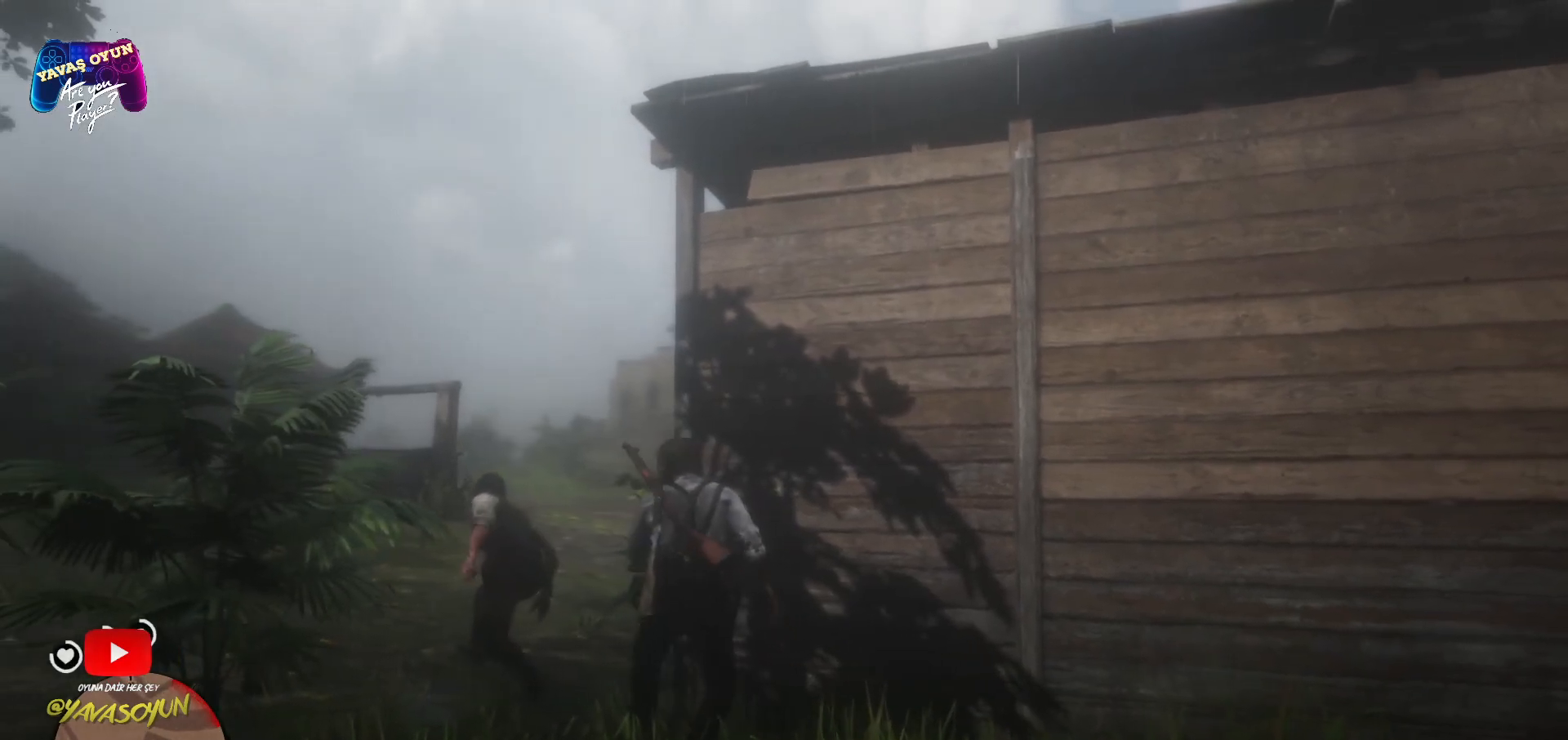
{"buttons": [], "left_stick": "left", "right_stick": "down", "events": [[167, "right_stick", "down"], [400, "left_stick", "left"]]}
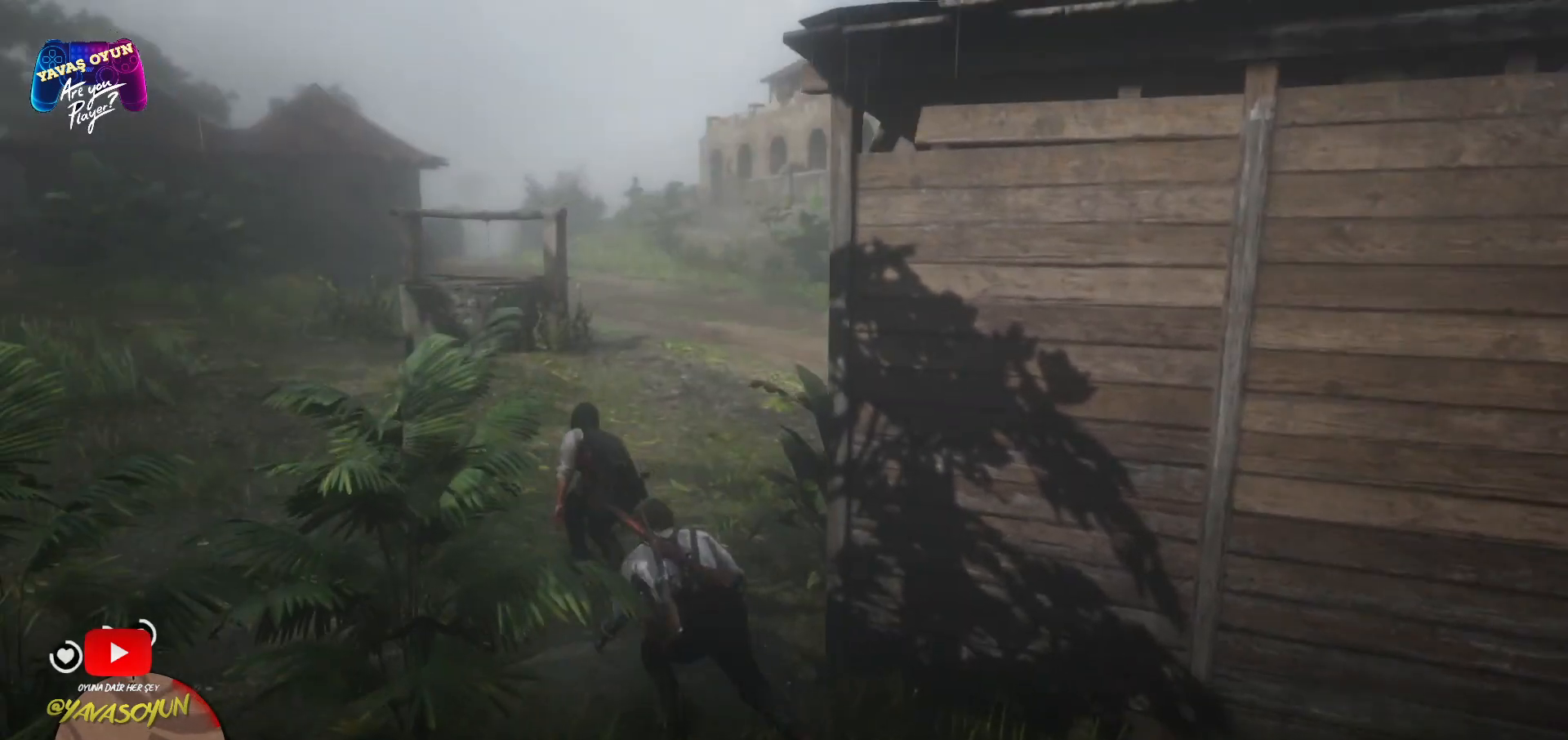
{"buttons": [], "left_stick": "left", "right_stick": "center", "events": [[117, "right_stick", "down-left"], [383, "right_stick", "center"]]}
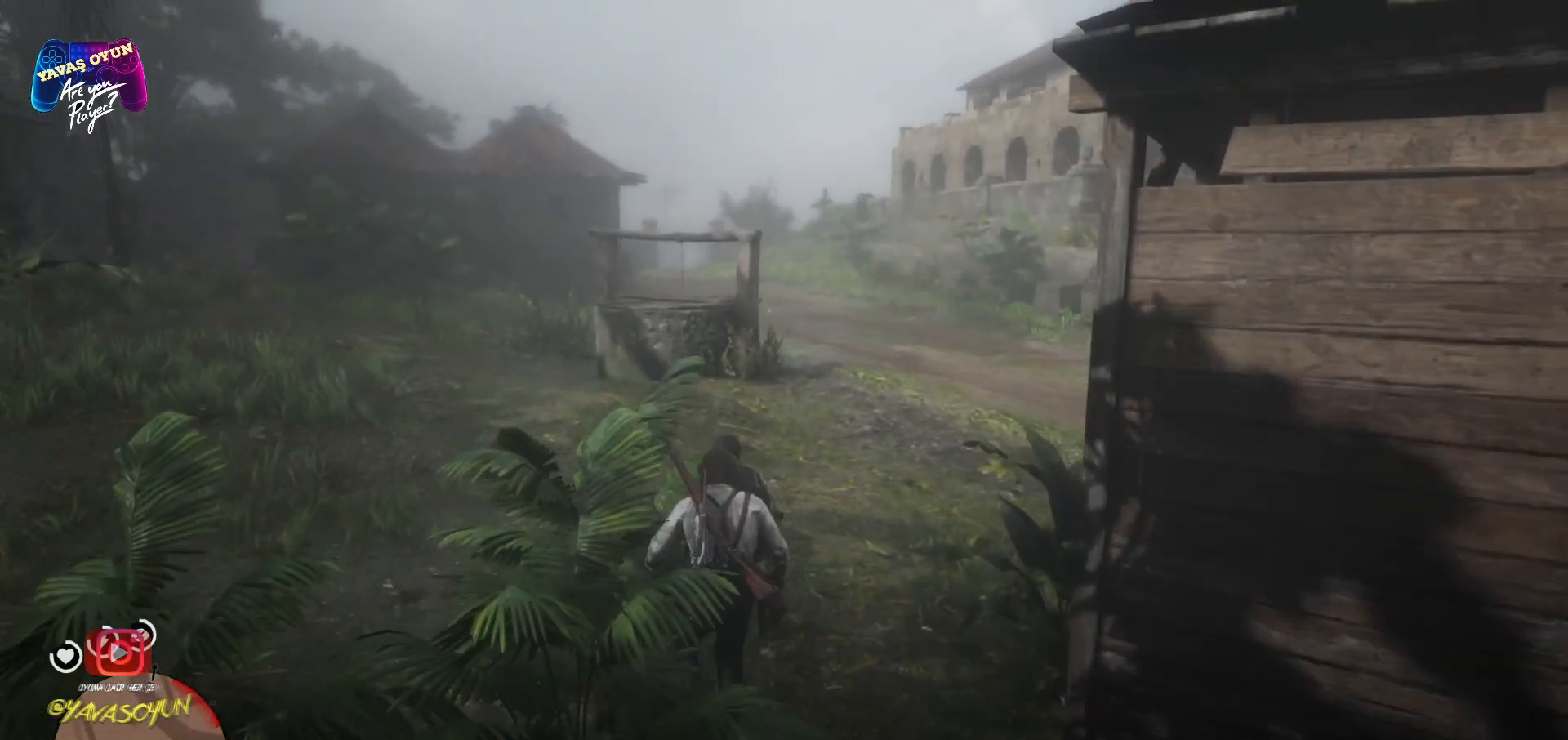
{"buttons": [], "left_stick": "left", "right_stick": "center", "events": [[50, "left_stick", "up"], [50, "right_stick", "right"], [167, "left_stick", "center"], [267, "right_stick", "center"], [400, "left_stick", "left"]]}